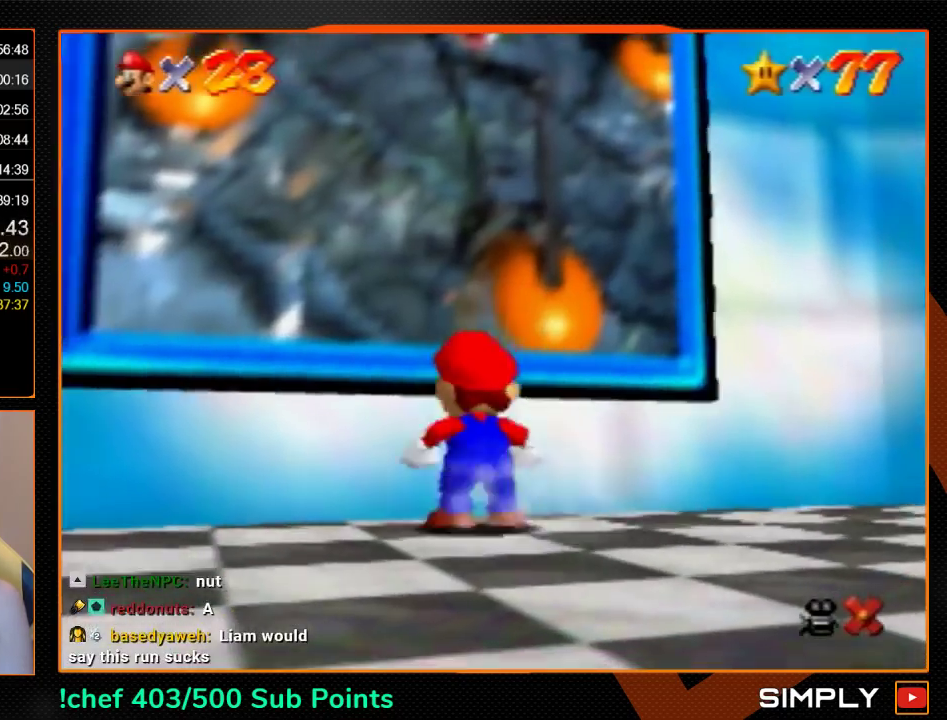
Gameplay with a controller (Nintendo layout); each line is a JSON object with the inputs held at the frame after it. "events" lists button and stick changes between this image and that frame as [ms after this image, input, new state], when the widget could be followed in between. Not read: L3 R3.
{"buttons": [], "left_stick": "center", "events": [[33, "A", "down"], [67, "left_stick", "up"], [100, "A", "up"], [233, "Z", "up"], [233, "left_stick", "center"]]}
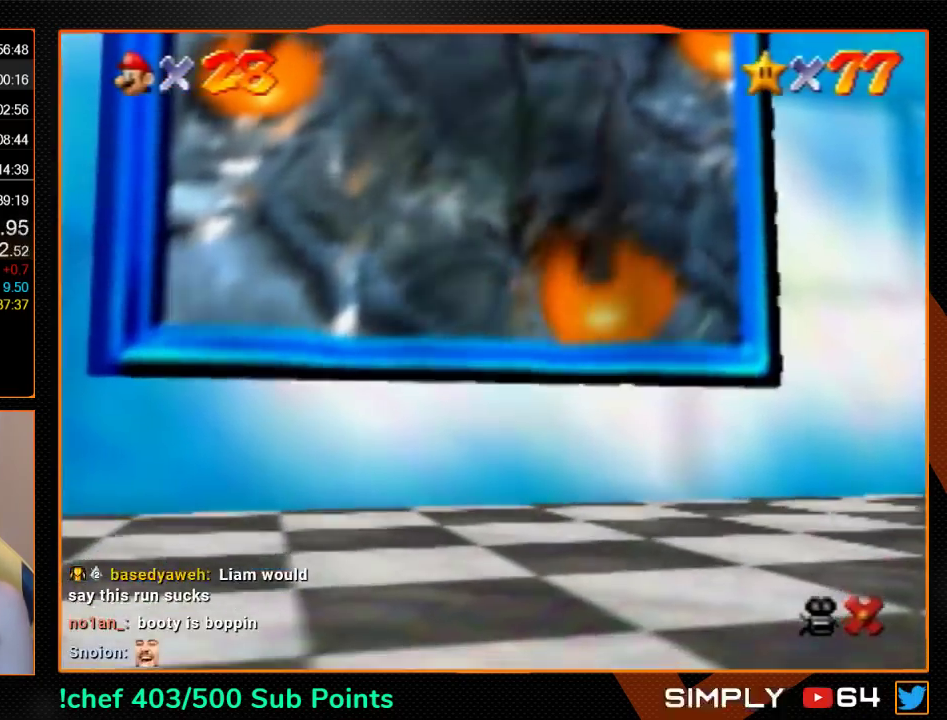
{"buttons": [], "left_stick": "center", "events": []}
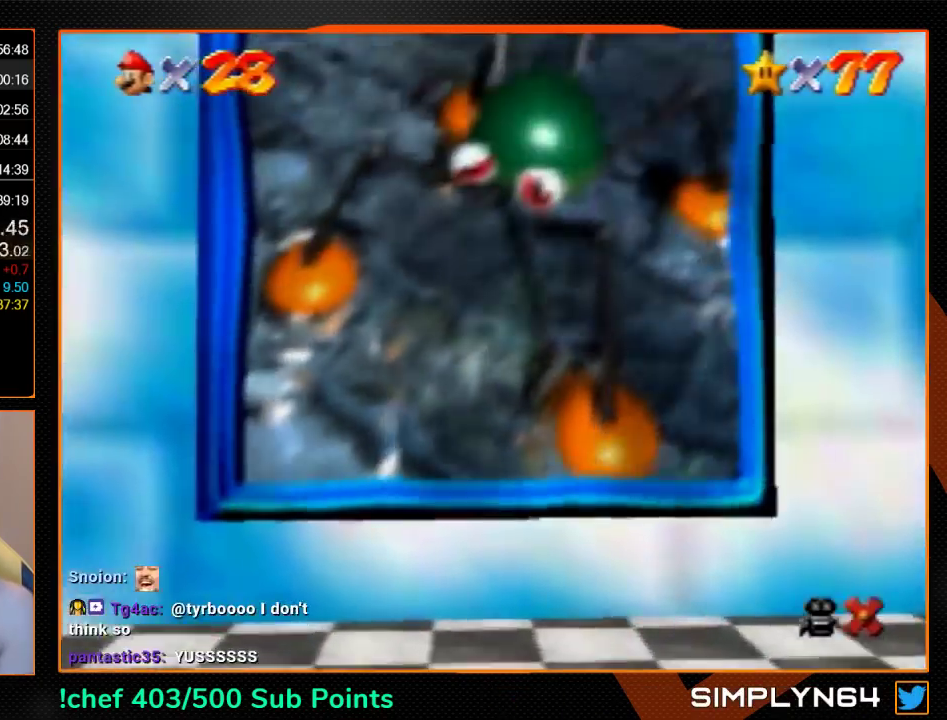
{"buttons": [], "left_stick": "center", "events": []}
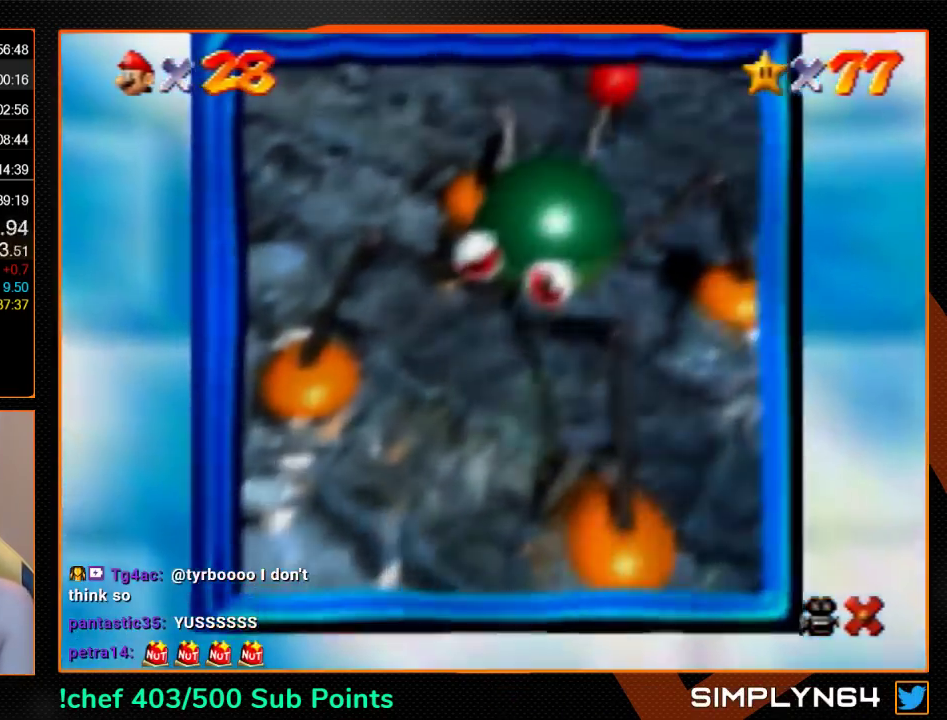
{"buttons": [], "left_stick": "center", "events": []}
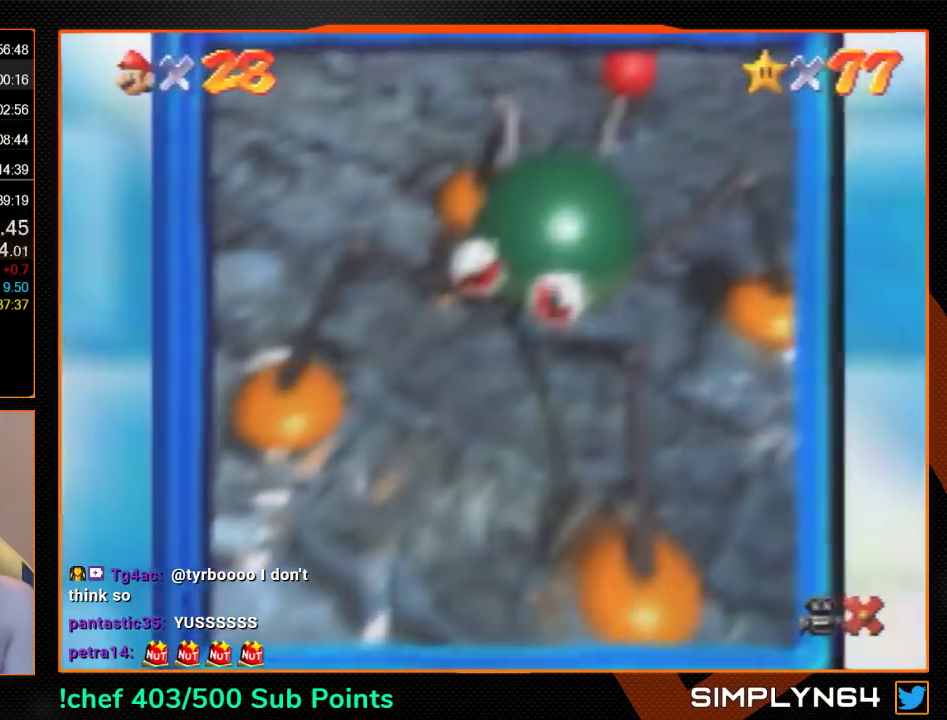
{"buttons": [], "left_stick": "center", "events": []}
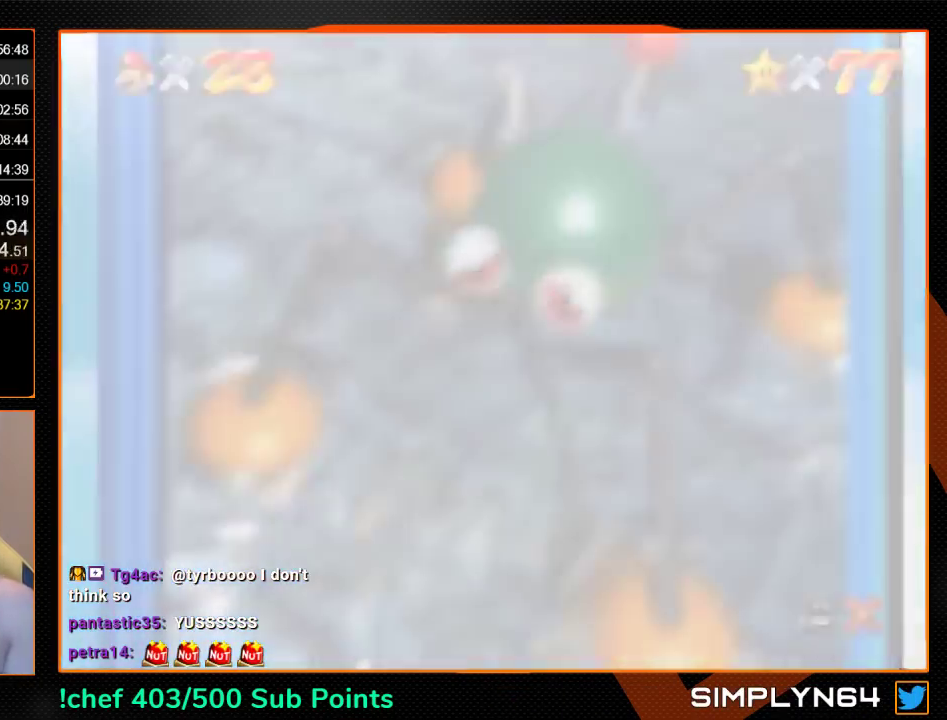
{"buttons": [], "left_stick": "center", "events": []}
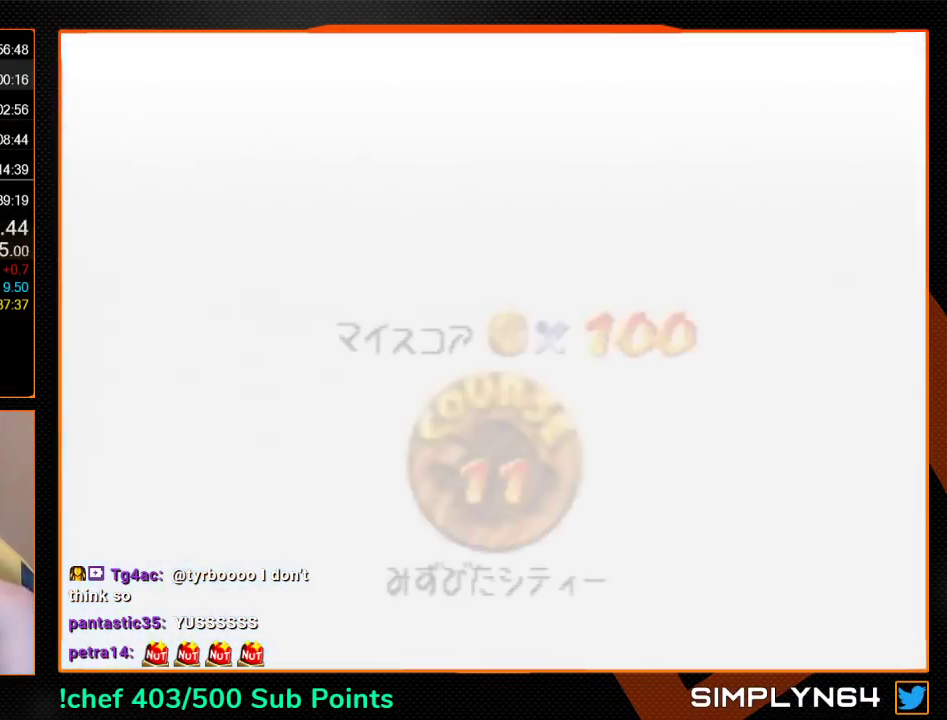
{"buttons": [], "left_stick": "center", "events": []}
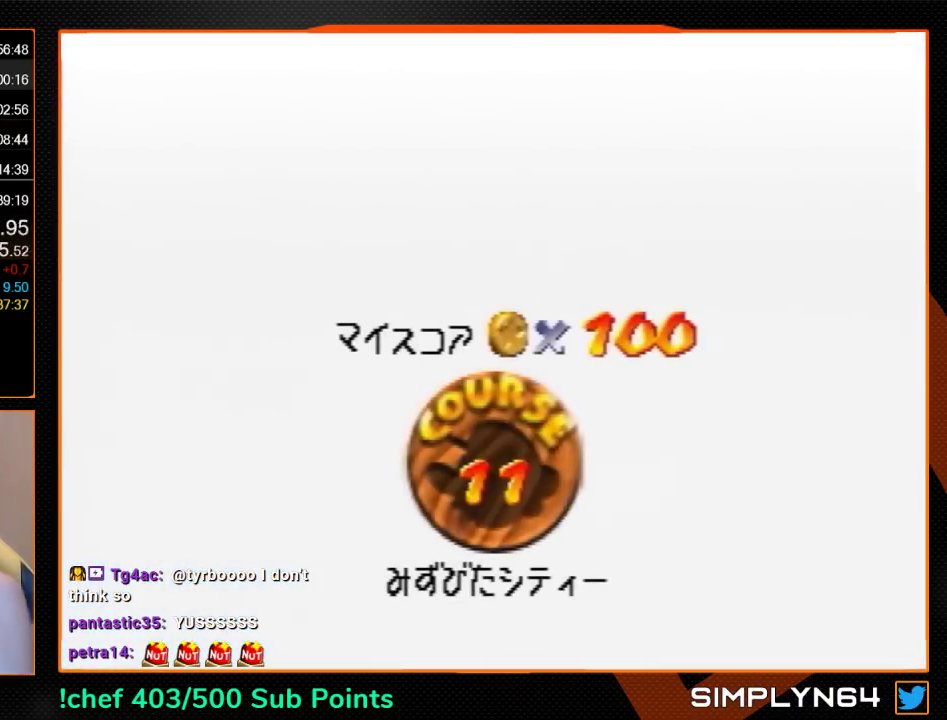
{"buttons": [], "left_stick": "center", "events": [[200, "A", "down"], [267, "A", "up"], [333, "B", "down"], [467, "B", "up"]]}
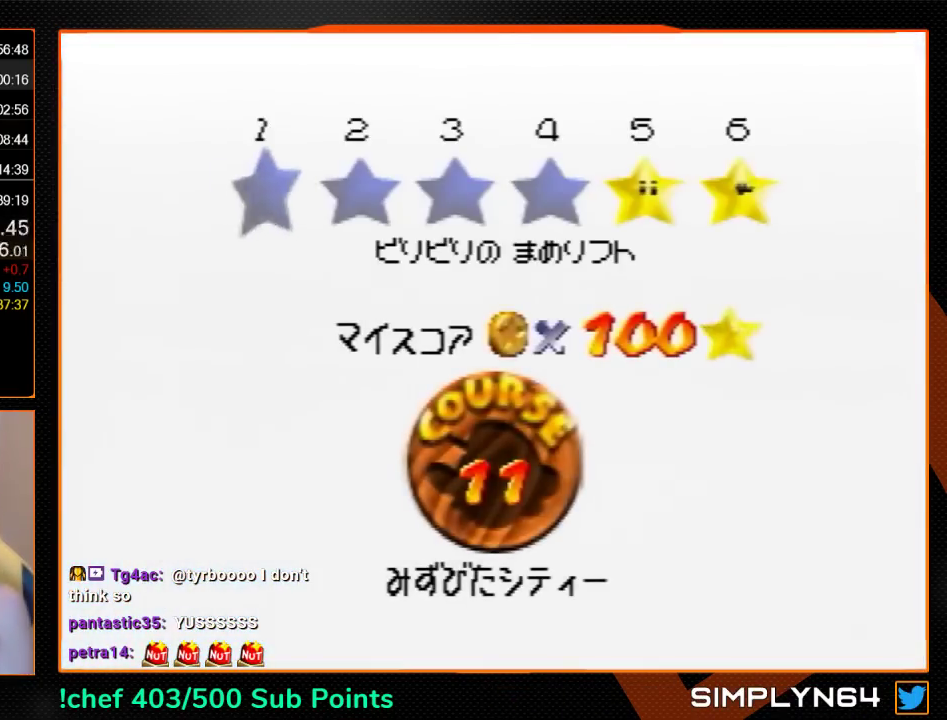
{"buttons": ["A", "B"], "left_stick": "center", "events": [[33, "A", "down"], [33, "B", "down"], [100, "A", "up"], [100, "B", "up"], [133, "START", "down"], [167, "A", "down"], [200, "START", "up"], [267, "A", "up"], [300, "START", "down"], [333, "A", "down"], [333, "B", "down"], [400, "A", "up"], [400, "B", "up"], [433, "START", "up"], [467, "A", "down"], [467, "B", "down"]]}
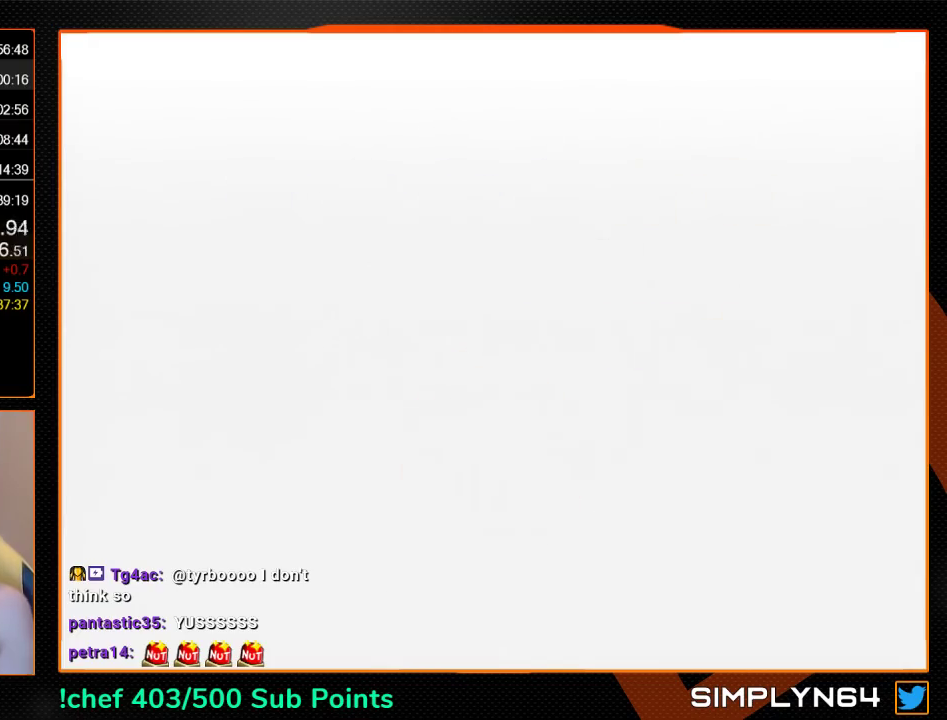
{"buttons": ["C_DOWN", "C_LEFT"], "left_stick": "center", "events": [[400, "A", "up"], [400, "B", "up"], [500, "C_DOWN", "down"], [500, "C_LEFT", "down"]]}
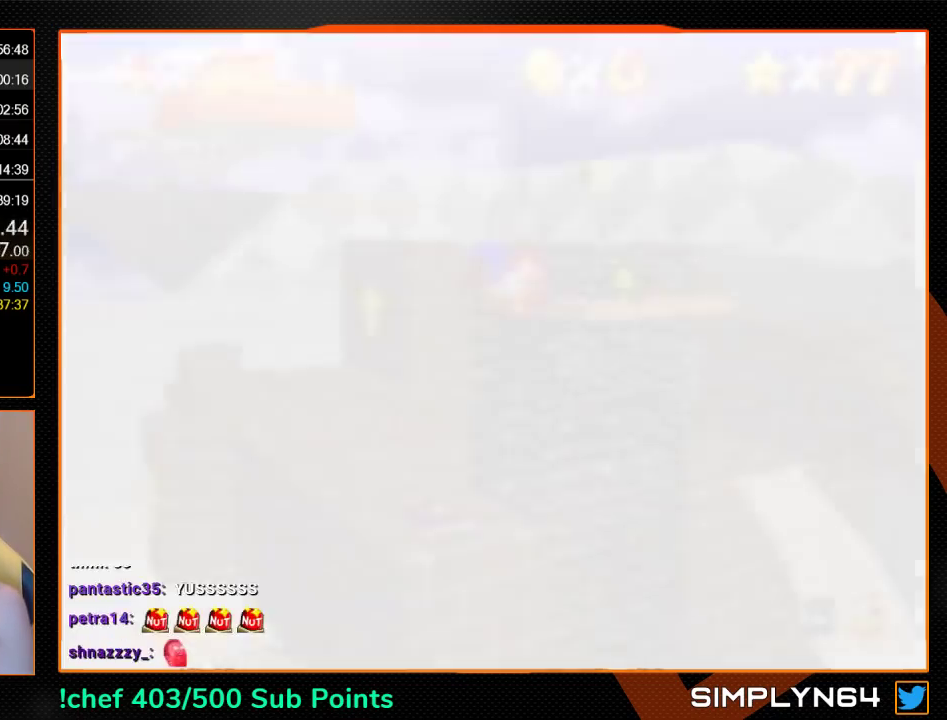
{"buttons": [], "left_stick": "center", "events": [[133, "C_DOWN", "up"], [133, "C_LEFT", "up"]]}
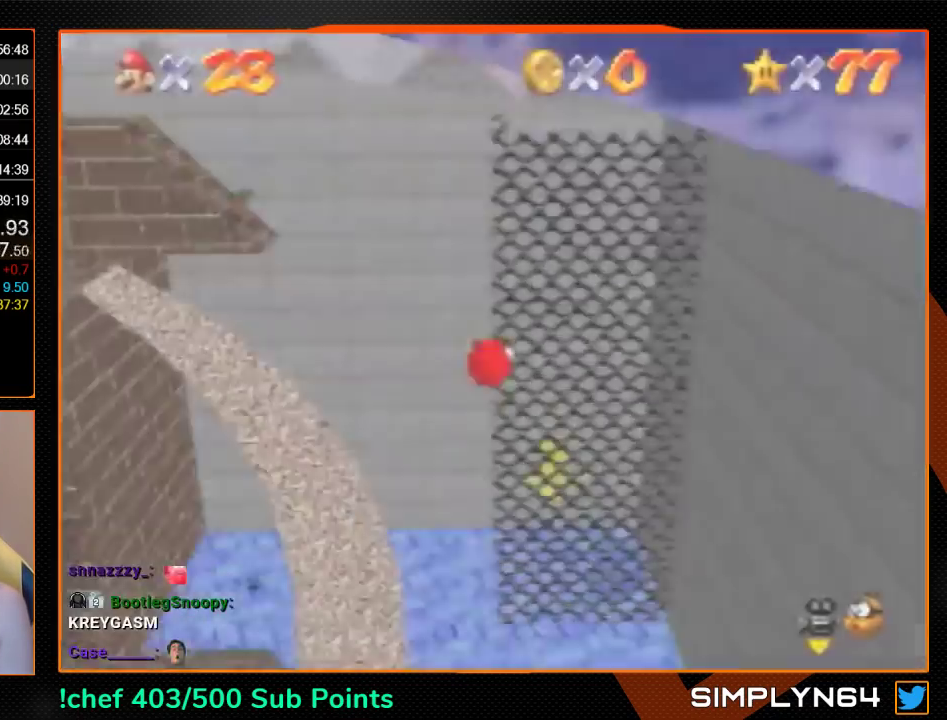
{"buttons": ["R1"], "left_stick": "center", "events": [[267, "C_RIGHT", "down"], [333, "C_RIGHT", "up"], [467, "R1", "down"]]}
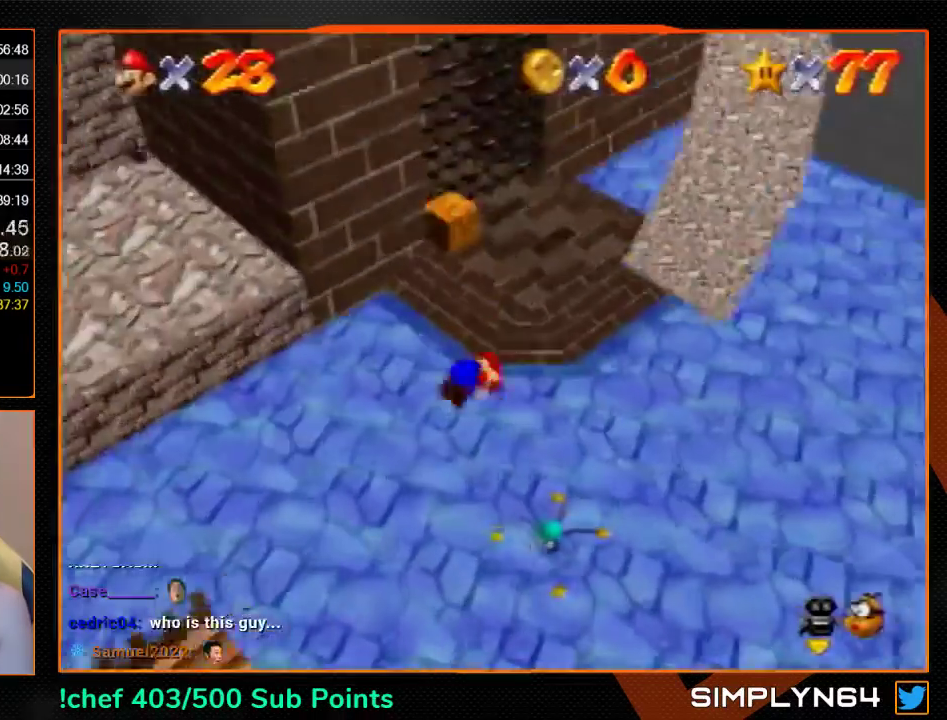
{"buttons": ["A"], "left_stick": "up", "events": [[67, "R1", "up"], [167, "R1", "down"], [200, "C_DOWN", "down"], [267, "R1", "up"], [300, "C_DOWN", "up"], [300, "left_stick", "up"], [367, "A", "down"]]}
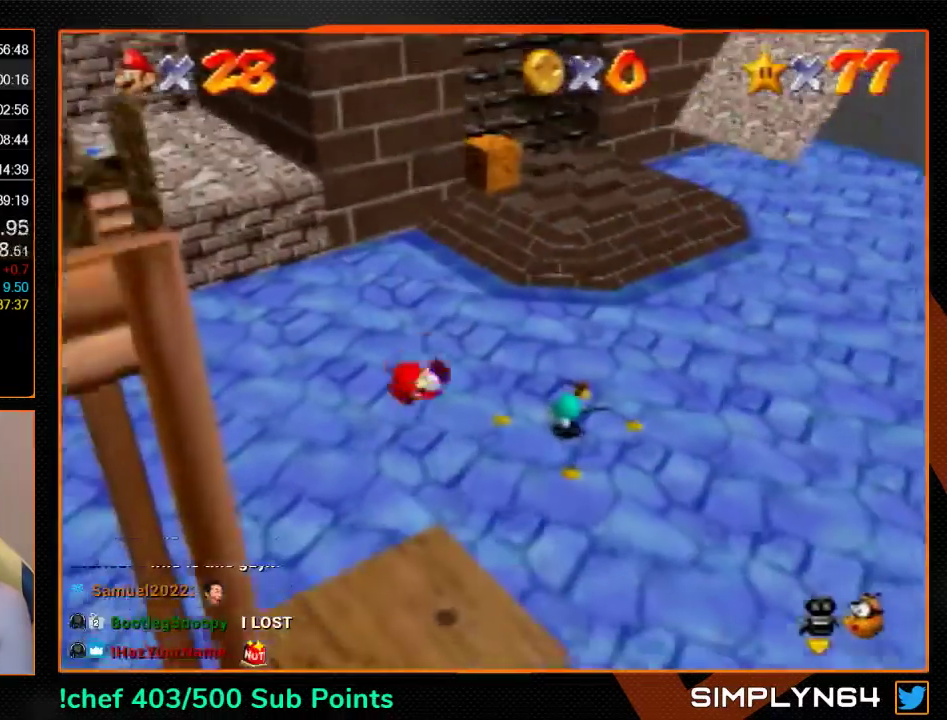
{"buttons": ["A"], "left_stick": "up", "events": []}
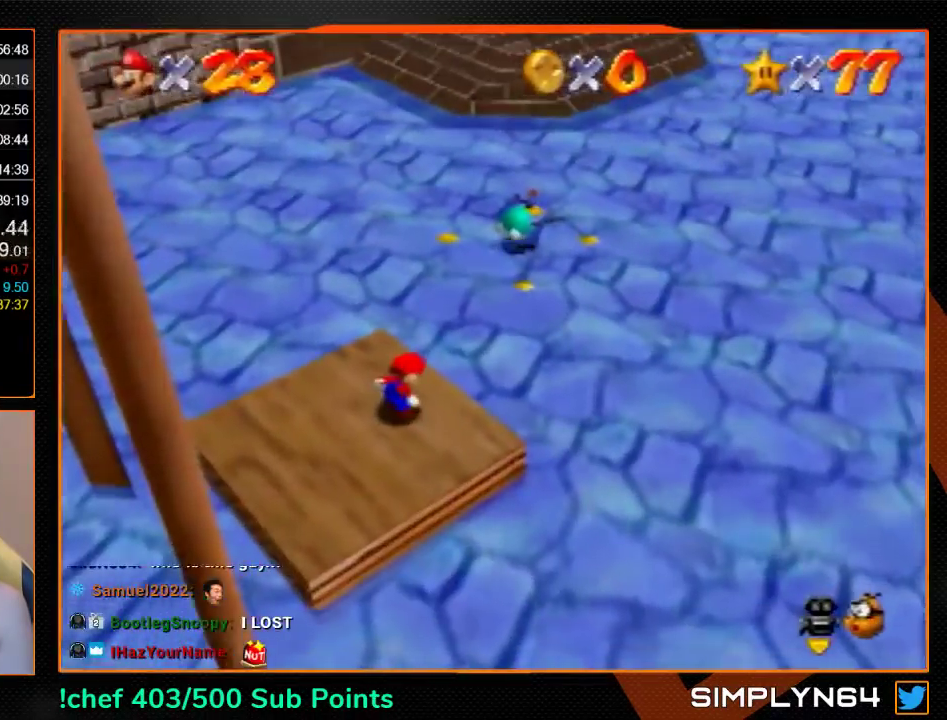
{"buttons": [], "left_stick": "up", "events": [[367, "B", "down"], [433, "B", "up"], [467, "A", "up"]]}
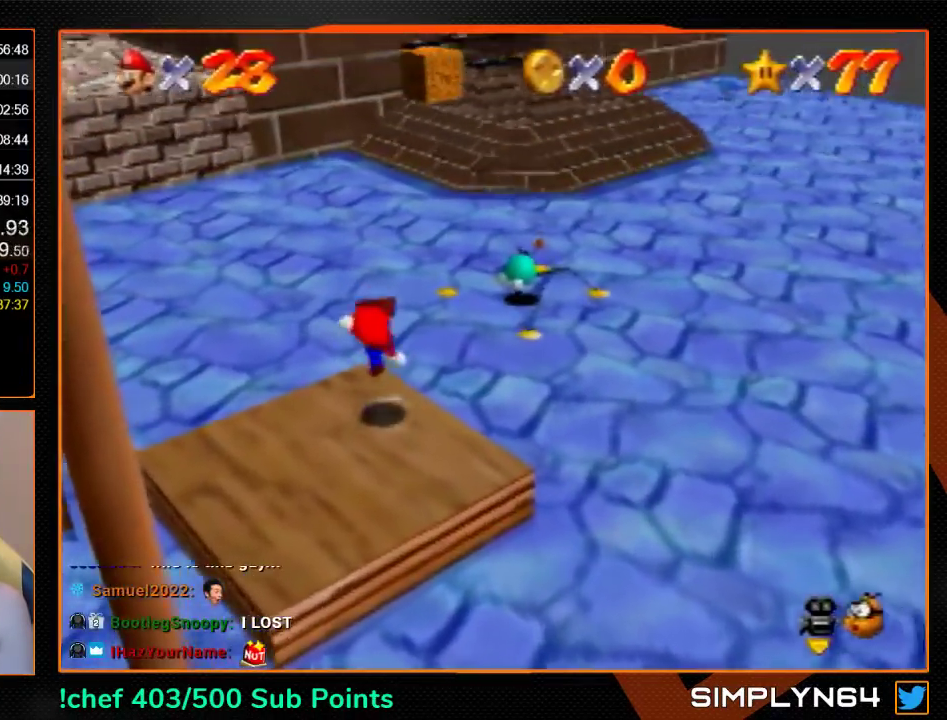
{"buttons": ["A"], "left_stick": "up", "events": [[233, "A", "down"]]}
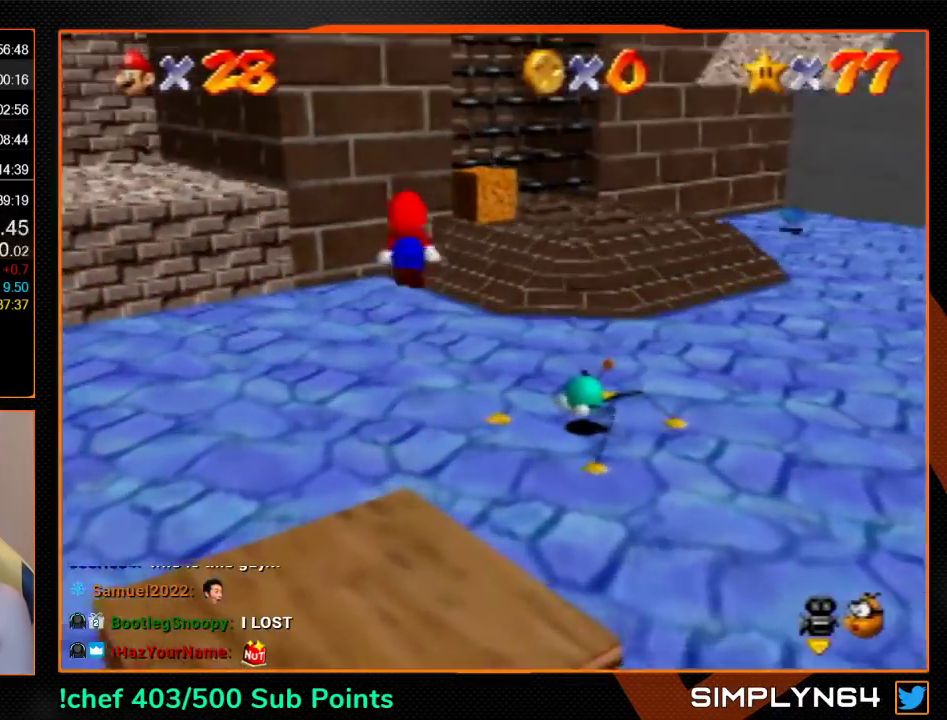
{"buttons": [], "left_stick": "up", "events": [[133, "B", "down"], [267, "B", "up"], [300, "A", "up"]]}
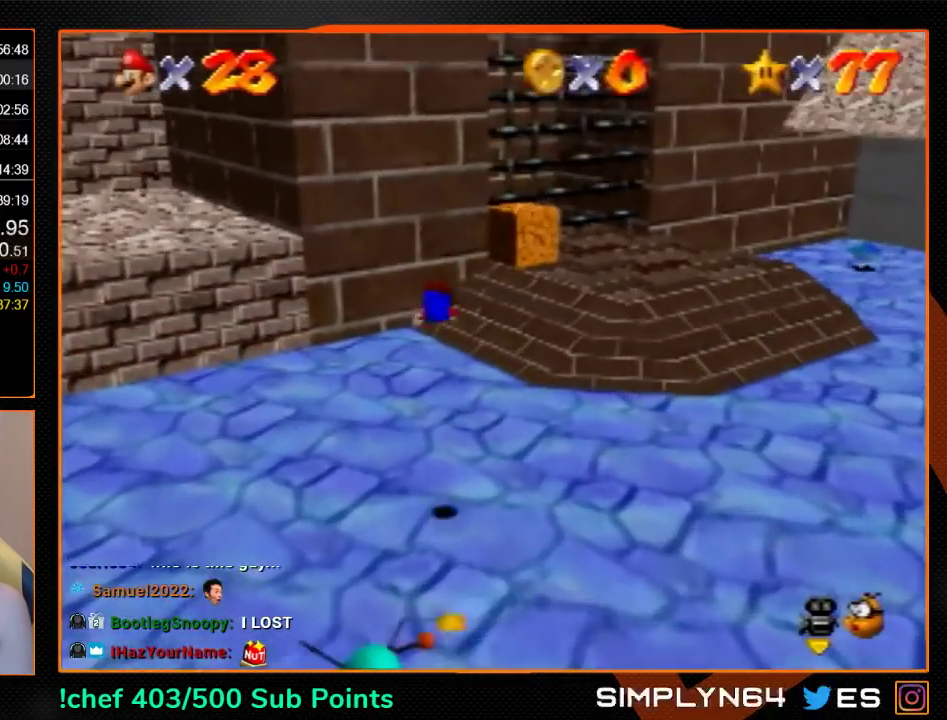
{"buttons": ["A", "C_DOWN"], "left_stick": "up-left", "events": [[300, "A", "down"], [333, "B", "down"], [367, "C_DOWN", "down"], [367, "C_LEFT", "down"], [500, "B", "up"], [500, "C_LEFT", "up"], [500, "left_stick", "up-left"]]}
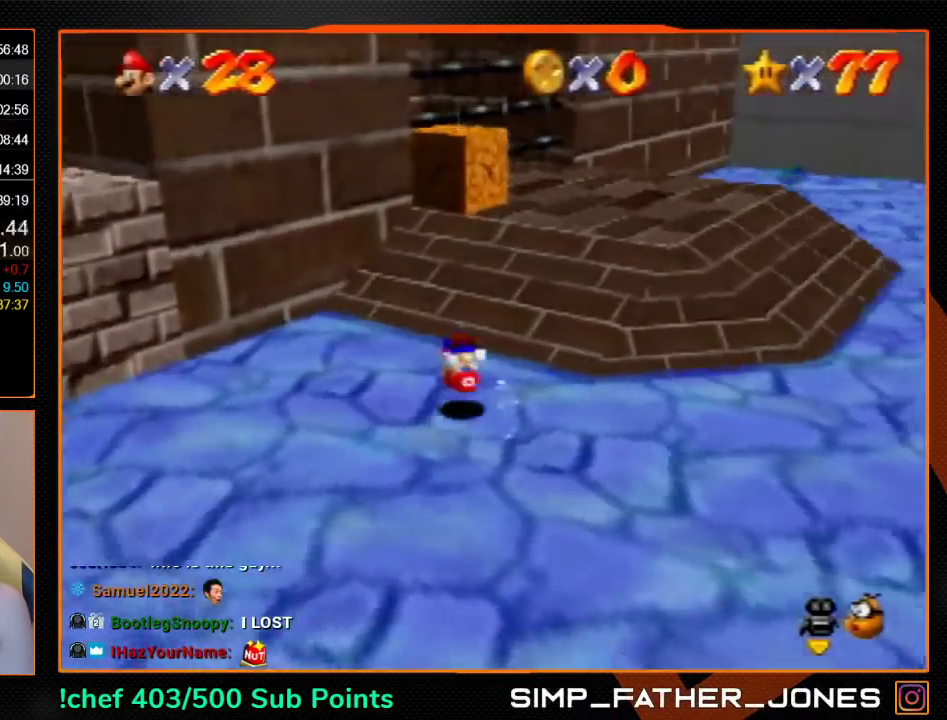
{"buttons": ["A"], "left_stick": "up", "events": [[33, "C_DOWN", "up"], [333, "left_stick", "up"]]}
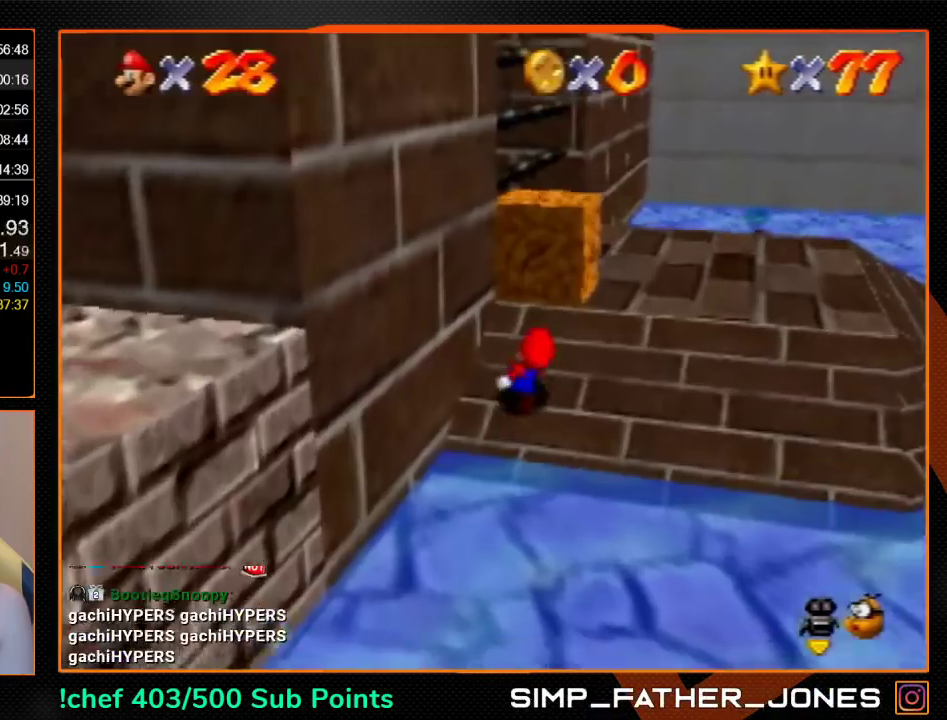
{"buttons": [], "left_stick": "right", "events": [[167, "left_stick", "center"], [267, "left_stick", "right"], [333, "B", "down"], [433, "A", "up"], [433, "B", "up"]]}
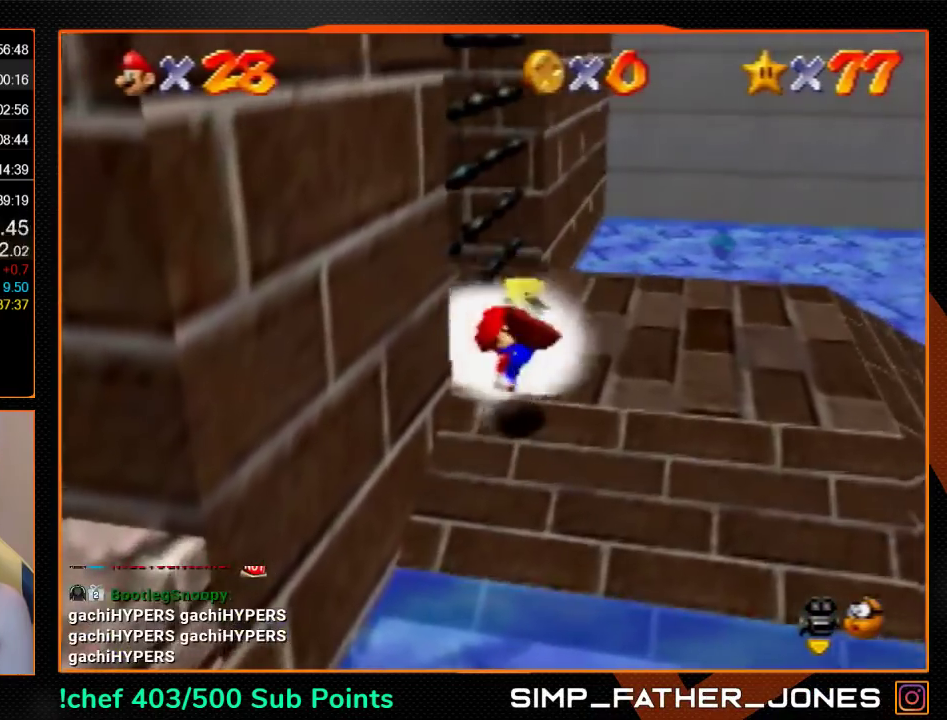
{"buttons": [], "left_stick": "right", "events": [[100, "A", "down"], [333, "A", "up"]]}
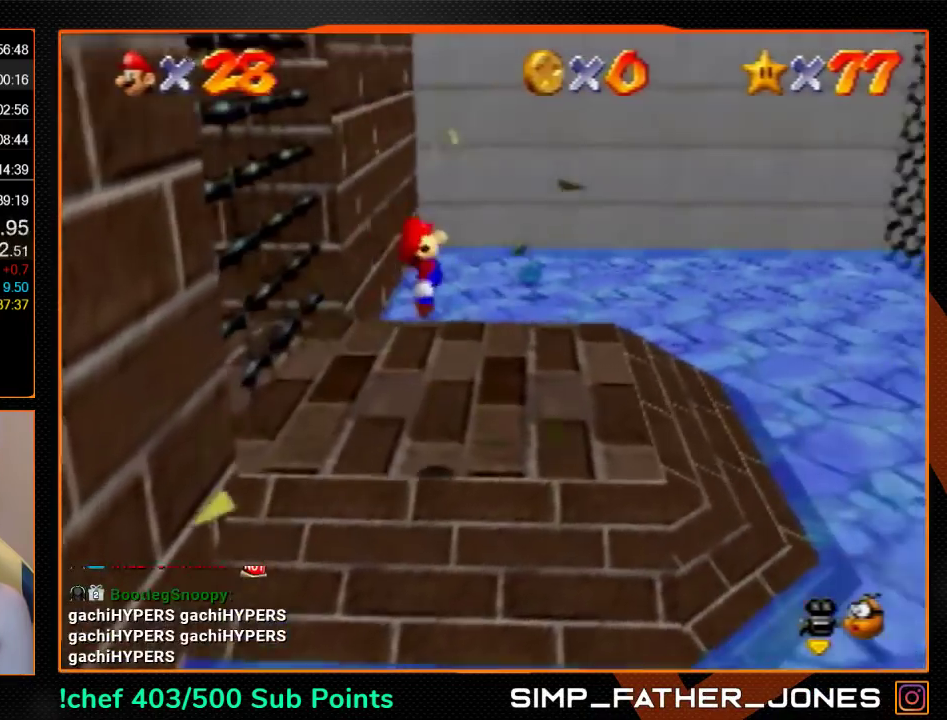
{"buttons": [], "left_stick": "down-right", "events": [[400, "A", "down"], [467, "A", "up"], [500, "left_stick", "down-right"]]}
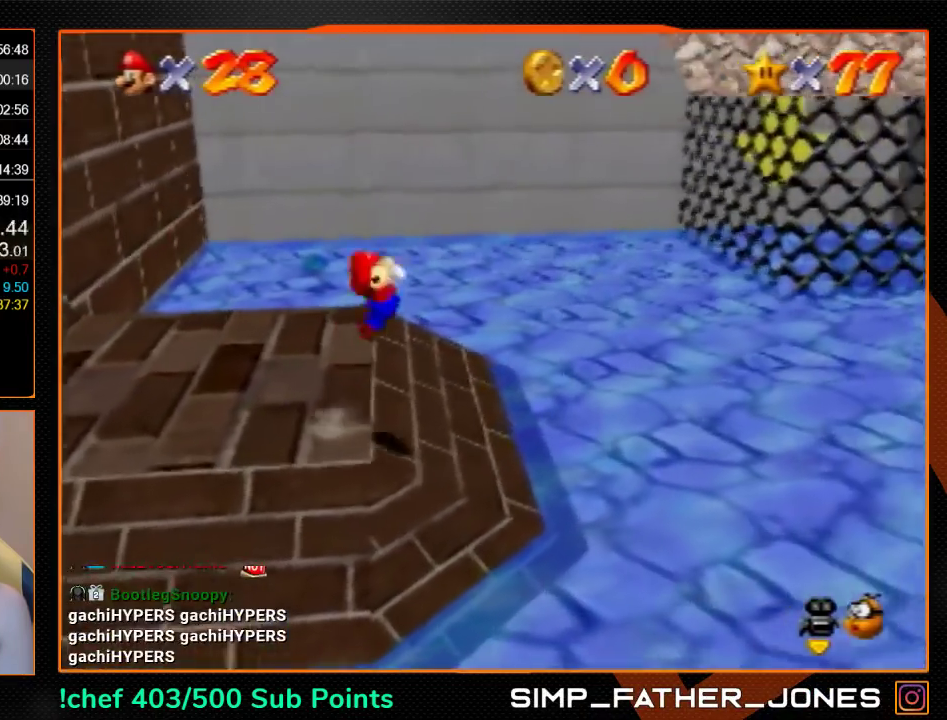
{"buttons": ["C_RIGHT"], "left_stick": "right", "events": [[400, "left_stick", "right"], [500, "C_RIGHT", "down"]]}
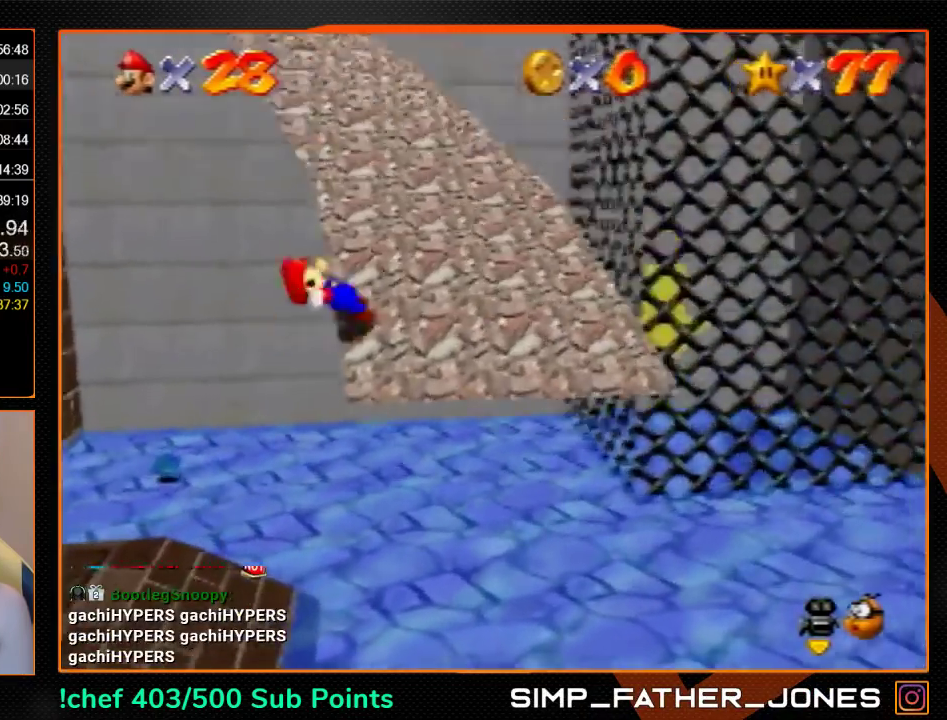
{"buttons": ["A"], "left_stick": "up-right", "events": [[33, "C_RIGHT", "up"], [133, "left_stick", "up-right"], [467, "B", "down"], [500, "A", "down"], [500, "B", "up"]]}
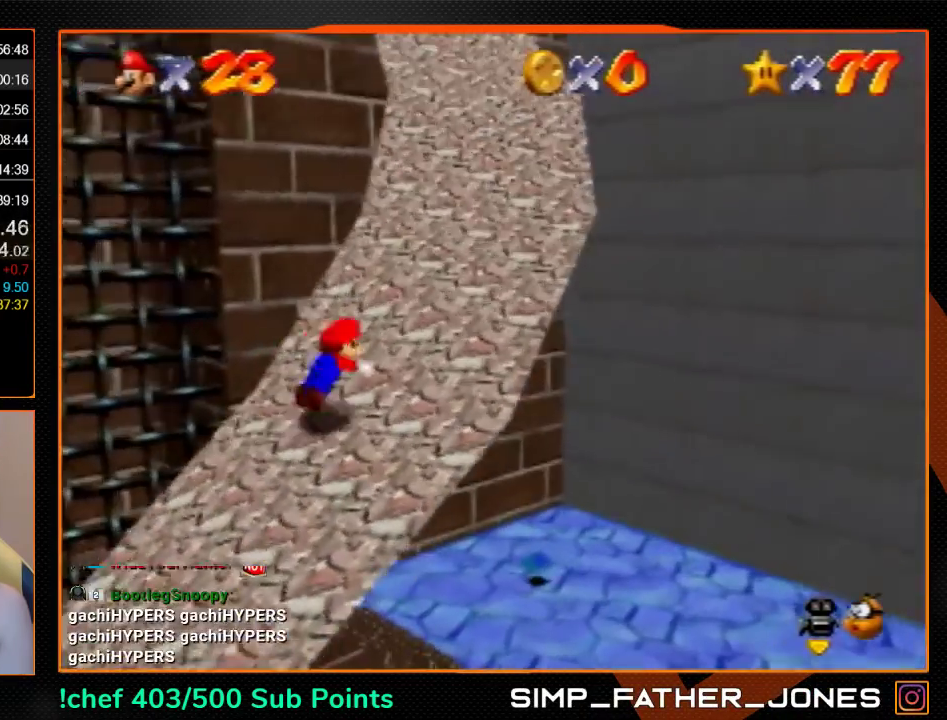
{"buttons": [], "left_stick": "up", "events": [[133, "A", "up"], [500, "left_stick", "up"]]}